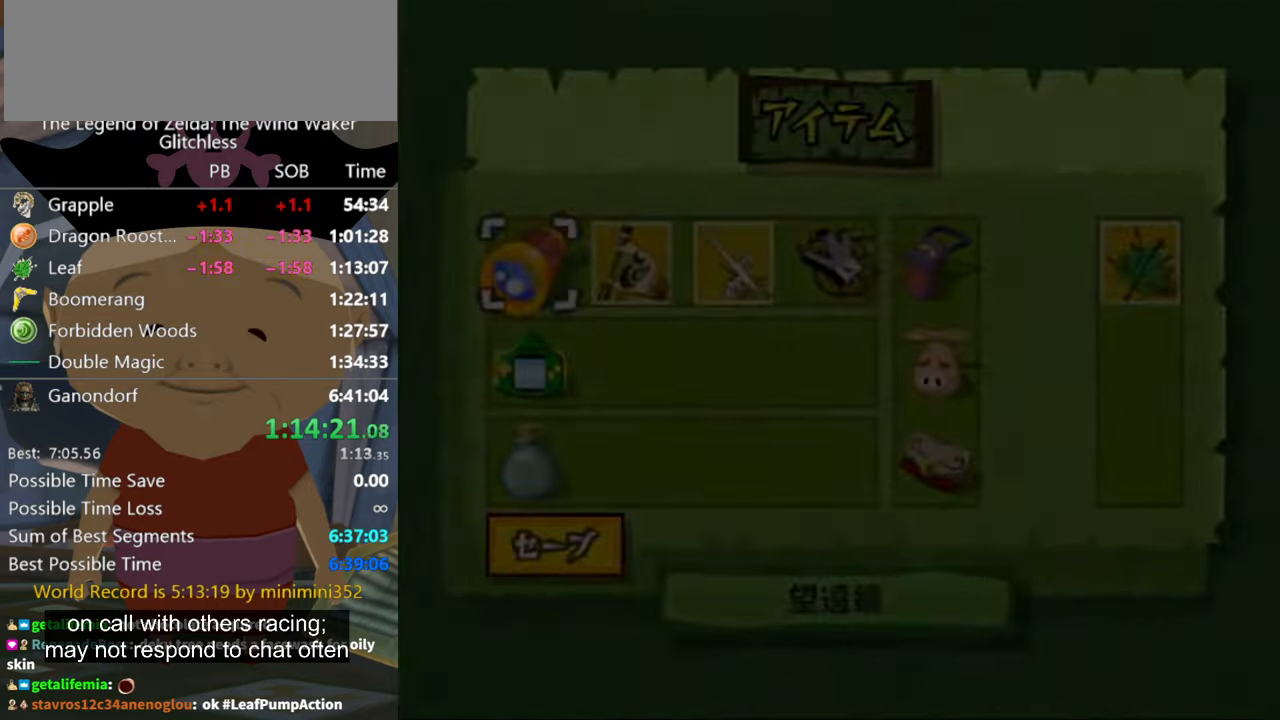
Gameplay with a controller (Nintendo layout); each line is a JSON object with the inputs held at the frame after it. "events" lists button and stick changes between this image and that frame as [ms after this image, input, new state], when the widget could be followed in between. Not read: L2 L3 R3.
{"buttons": [], "left_stick": "center", "right_stick": "center", "events": []}
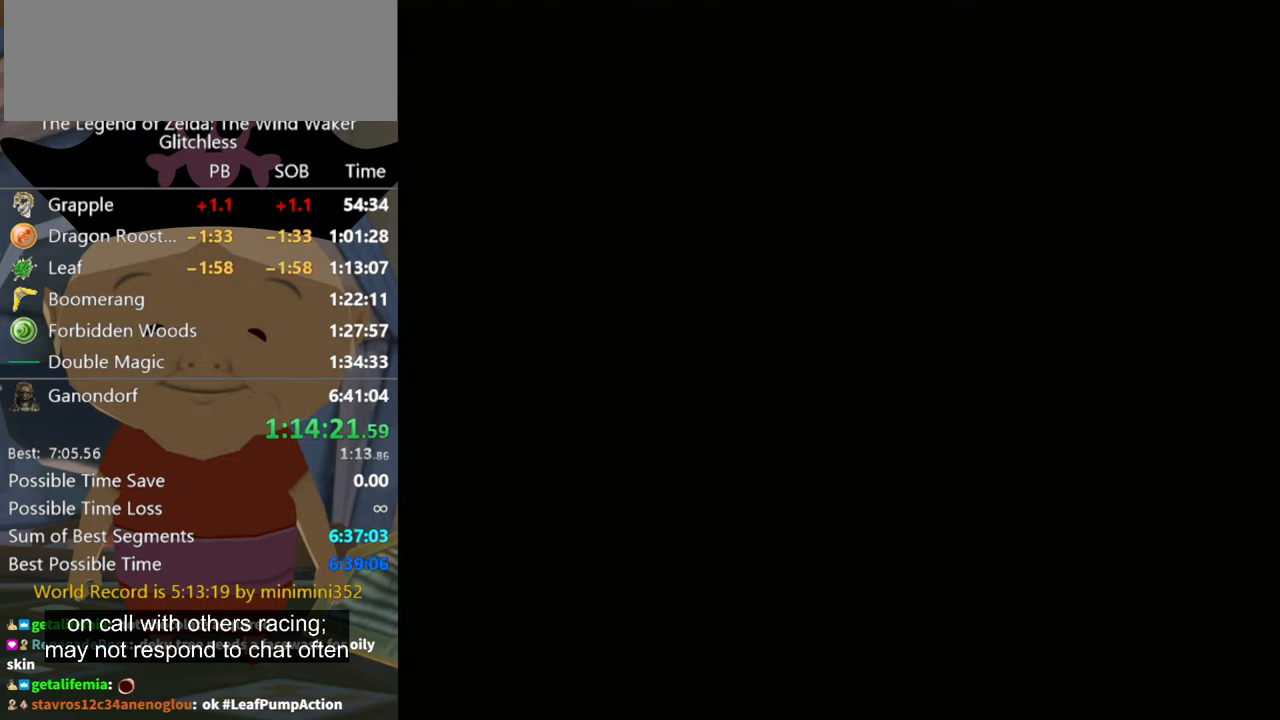
{"buttons": [], "left_stick": "center", "right_stick": "center", "events": []}
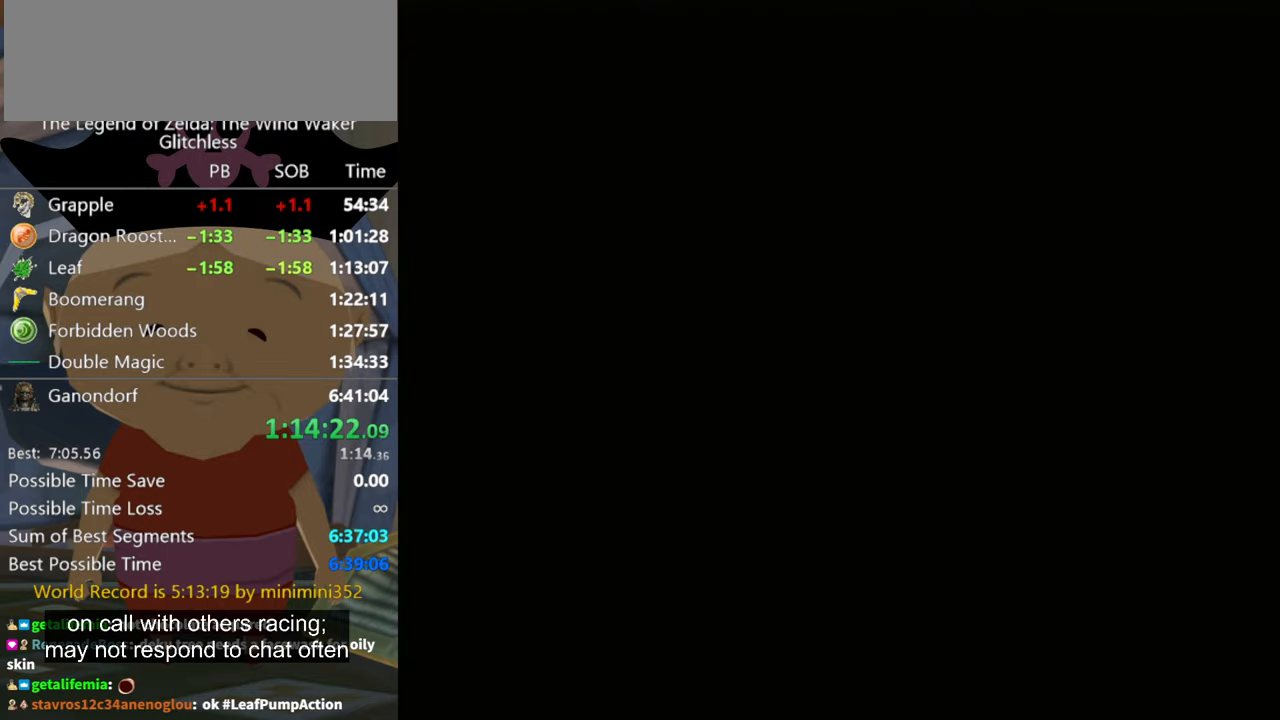
{"buttons": ["A", "L1"], "left_stick": "center", "right_stick": "center", "events": [[67, "A", "down"], [400, "L1", "down"]]}
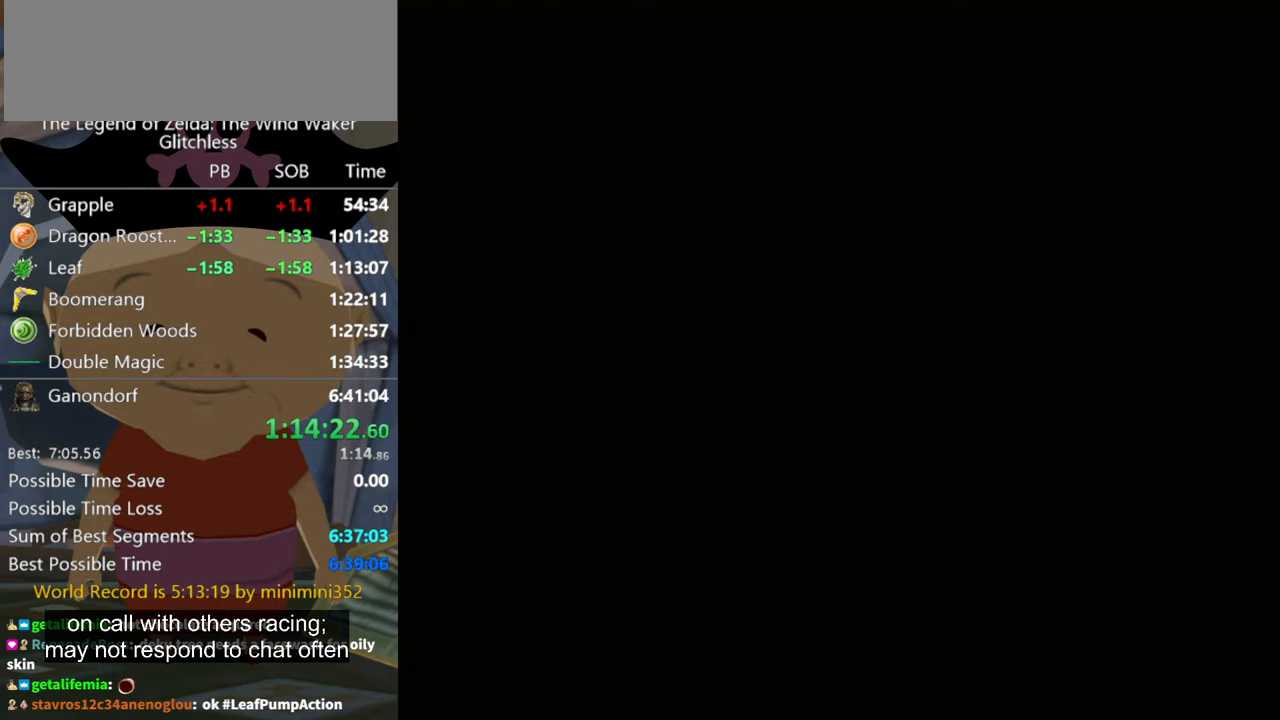
{"buttons": ["L1"], "left_stick": "center", "right_stick": "center", "events": [[67, "A", "up"], [233, "A", "down"], [333, "A", "up"], [433, "A", "down"], [500, "A", "up"]]}
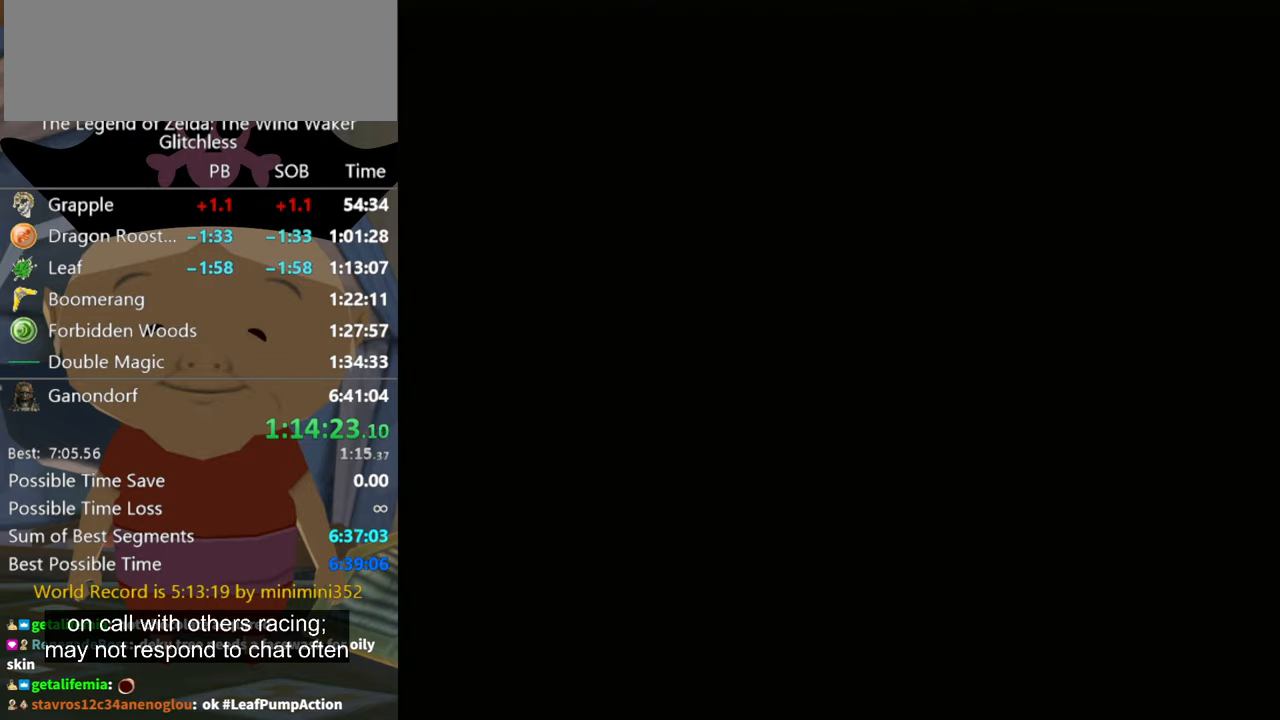
{"buttons": ["A", "L1"], "left_stick": "center", "right_stick": "center", "events": [[367, "A", "down"], [400, "A", "up"], [500, "A", "down"]]}
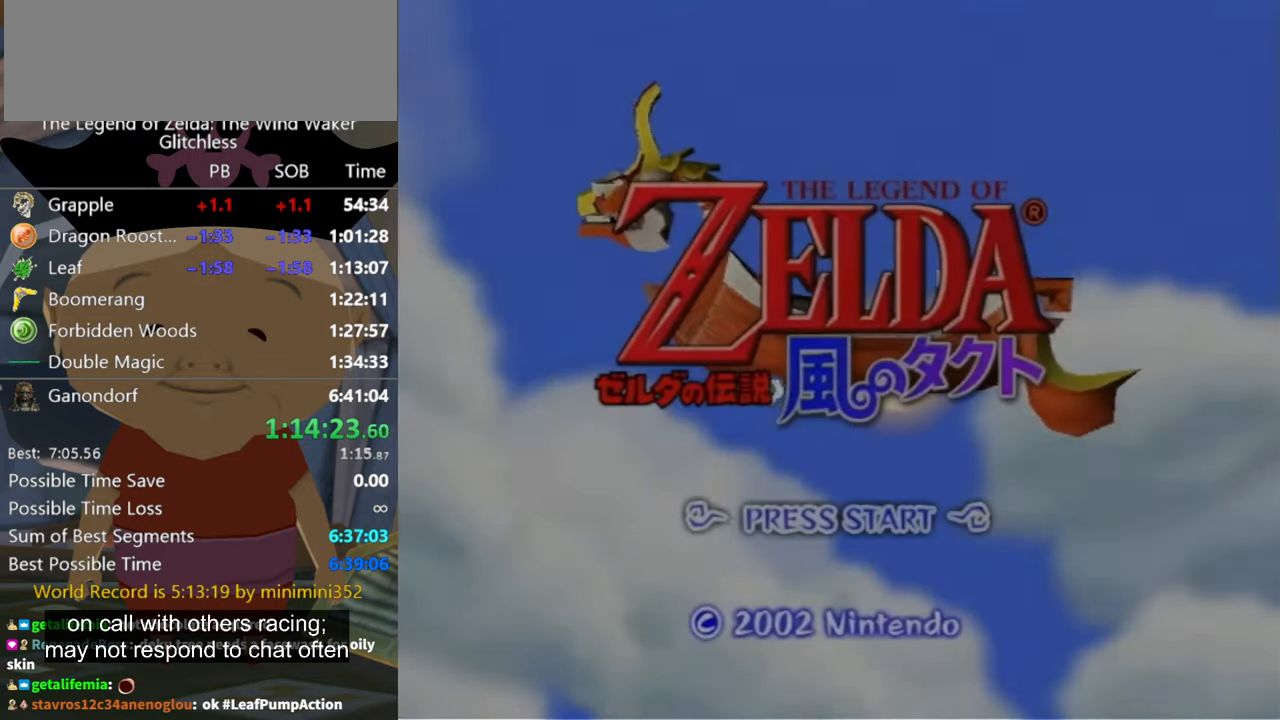
{"buttons": [], "left_stick": "center", "right_stick": "center", "events": [[100, "A", "up"], [200, "L1", "up"], [233, "A", "down"], [267, "A", "up"], [400, "A", "down"], [467, "A", "up"]]}